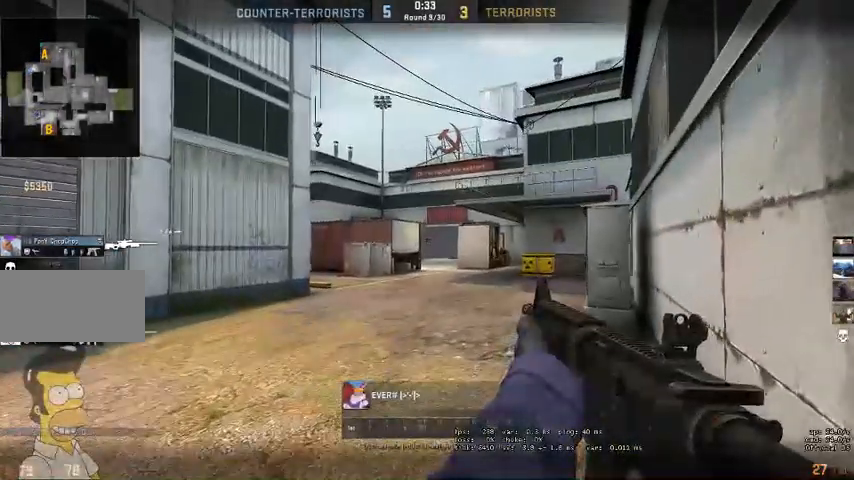
Gameplay with keyboard and mouse; each line is a JSON object with the keys and mouse buttons held at the frame after it. "events" lists presses ("down") and releases ("up") of "a", "ctrl", "d", "e", "q", "s", "shift", "space", "w", "mouse_left", "mouse_wheel", "mouse_right", "mouse_mb4" and "mouse_mb5" between this image and that frame as [ms after this image, input, new state], when the widget could be followed in between. "mouse_left", "mouse_wheel", "mouse_right", "mouse_mb4", "mouse_mb5" = the "left", "wheel", "right", "mb4", "mb5" buttons of the "mouse" list. No other keys are recorded. "wheel" means that the mouse wheel is clicked or scrolled. Mouse movement is not recorded.
{"keys": [], "mouse": [], "events": [[233, "mouse_right", "down"], [400, "mouse_right", "up"]]}
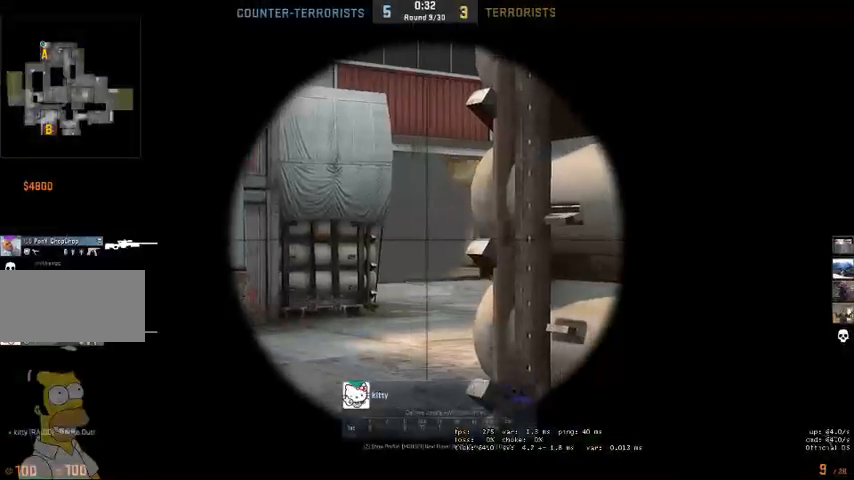
{"keys": [], "mouse": [], "events": []}
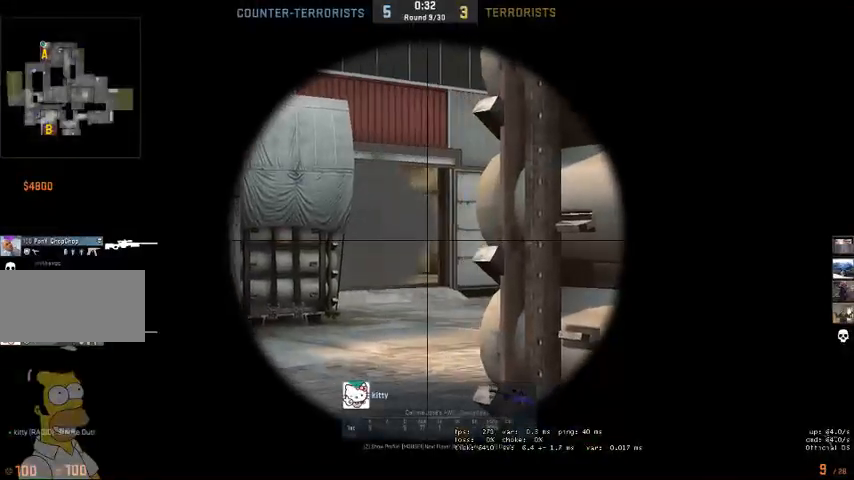
{"keys": [], "mouse": [], "events": []}
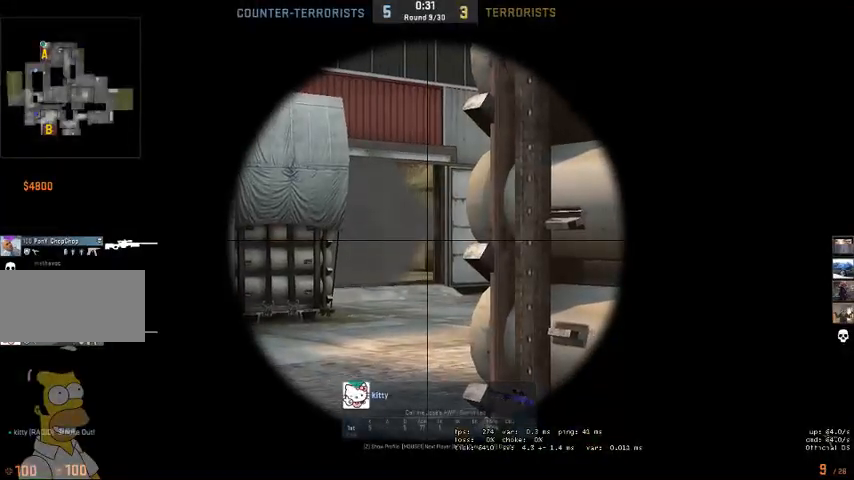
{"keys": [], "mouse": [], "events": []}
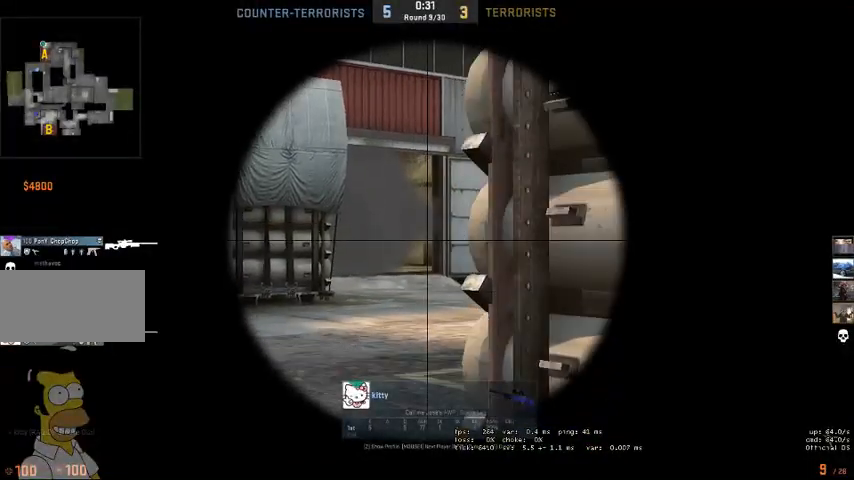
{"keys": [], "mouse": [], "events": []}
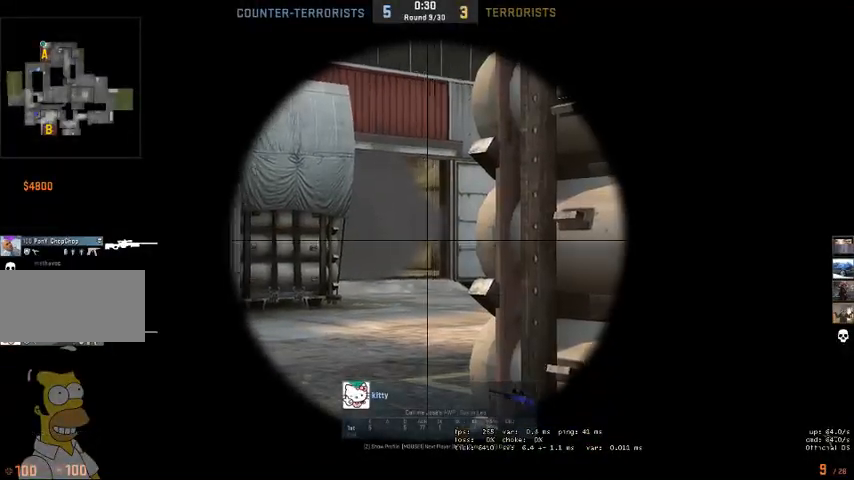
{"keys": [], "mouse": [], "events": []}
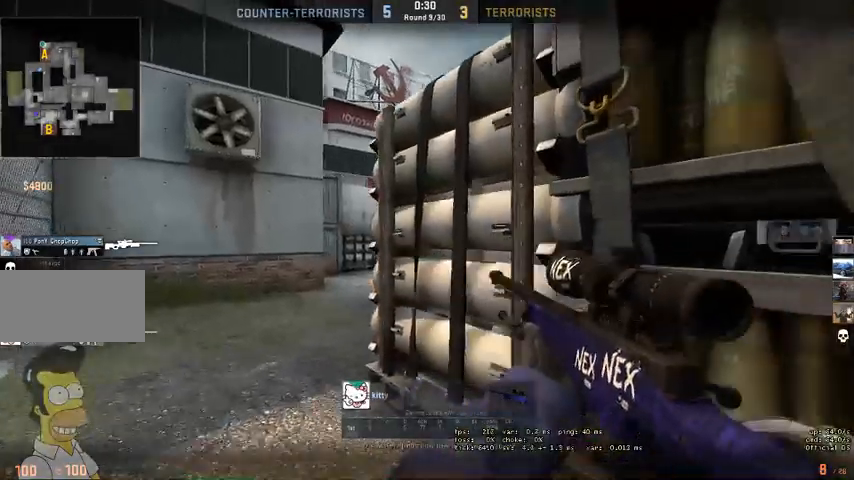
{"keys": [], "mouse": [], "events": [[167, "mouse_right", "down"], [267, "mouse_right", "up"]]}
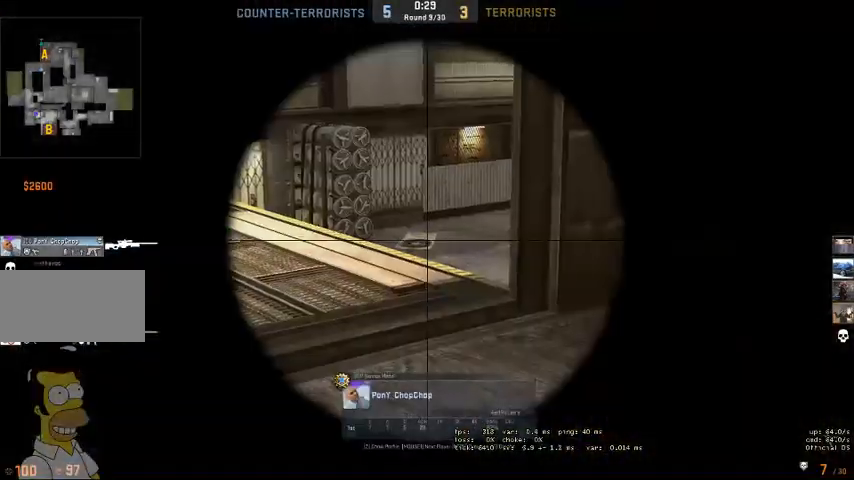
{"keys": [], "mouse": [], "events": [[400, "mouse_right", "down"], [500, "mouse_right", "up"]]}
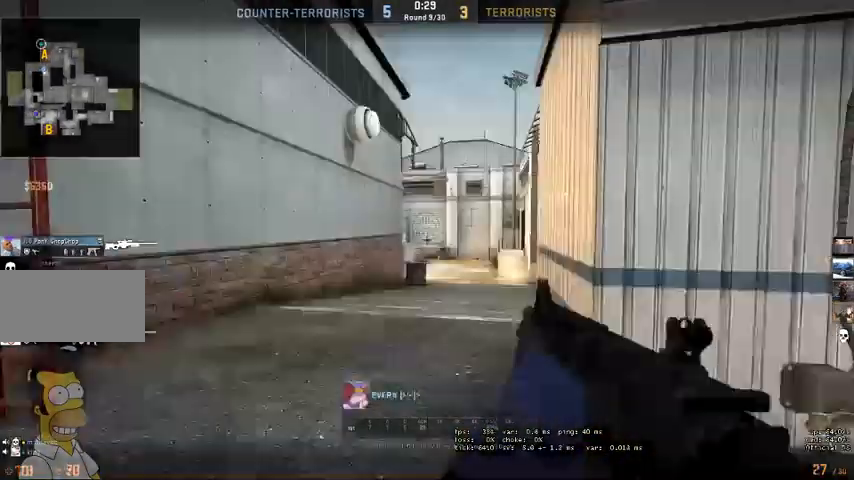
{"keys": [], "mouse": ["right"], "events": [[400, "mouse_right", "down"]]}
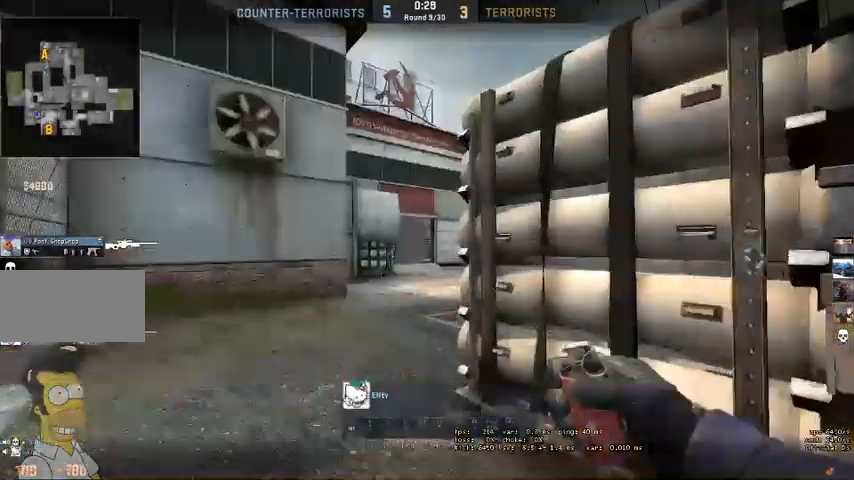
{"keys": [], "mouse": [], "events": [[33, "mouse_right", "up"]]}
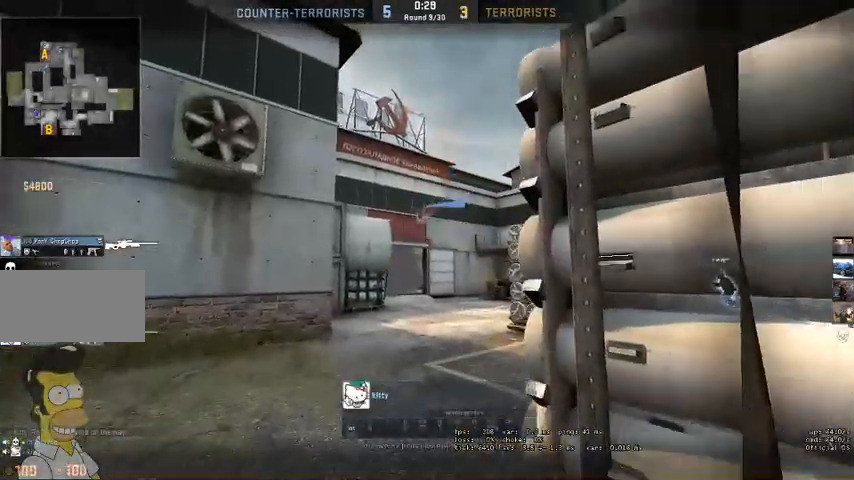
{"keys": [], "mouse": [], "events": []}
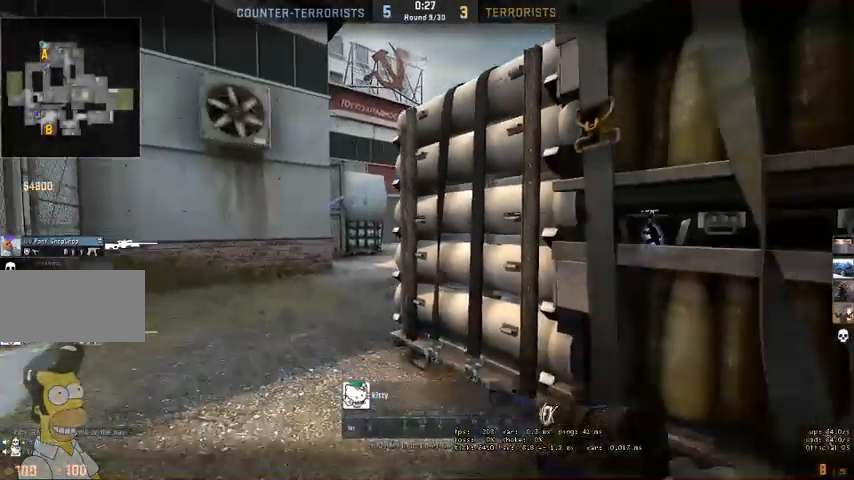
{"keys": [], "mouse": ["right"], "events": [[433, "mouse_right", "down"]]}
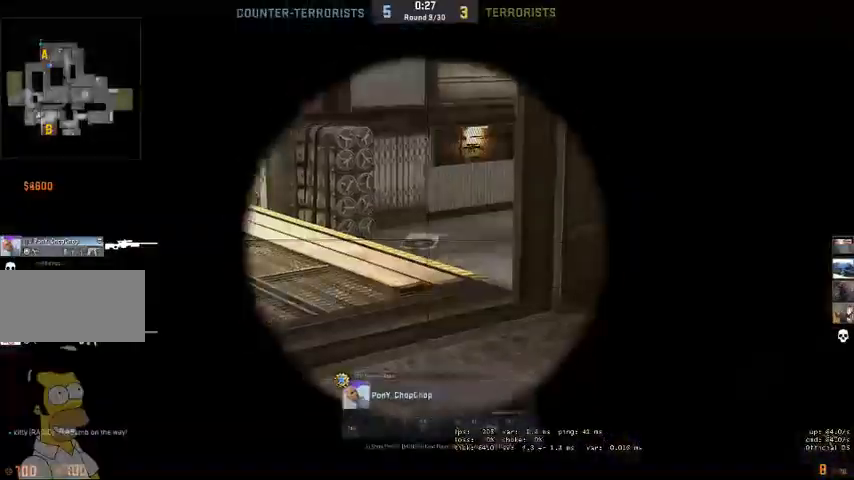
{"keys": [], "mouse": [], "events": [[167, "mouse_right", "up"]]}
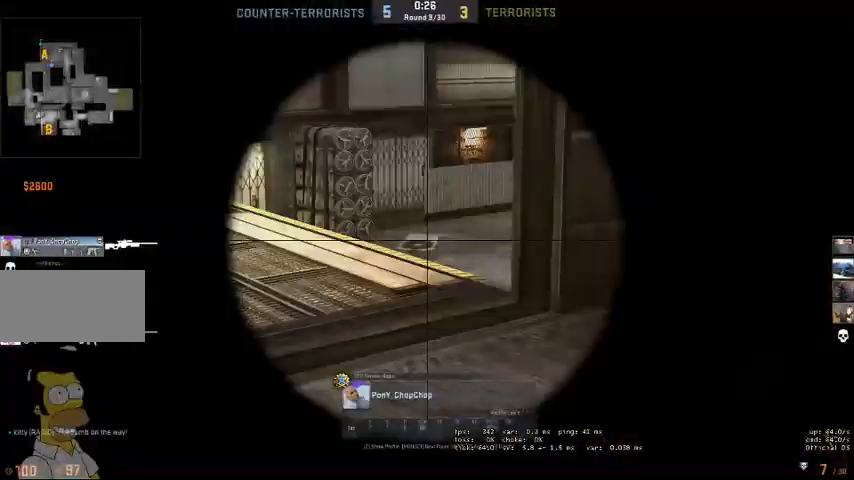
{"keys": [], "mouse": [], "events": [[133, "mouse_left", "down"], [267, "mouse_left", "up"]]}
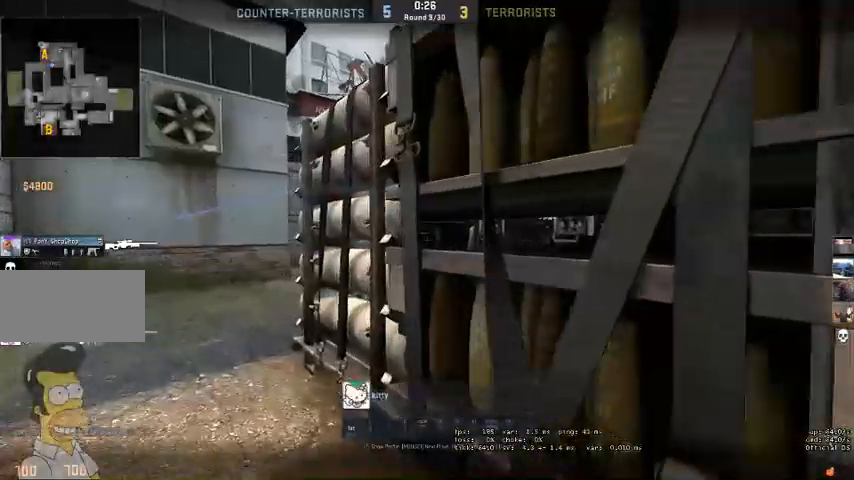
{"keys": [], "mouse": [], "events": []}
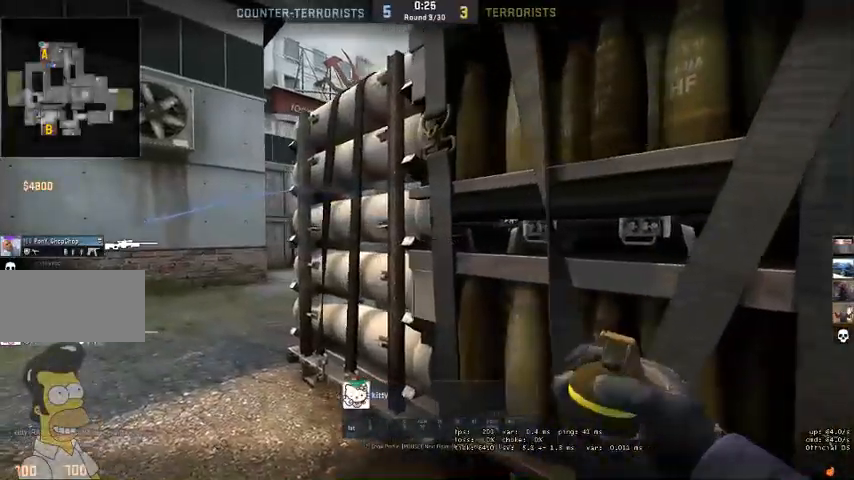
{"keys": [], "mouse": [], "events": []}
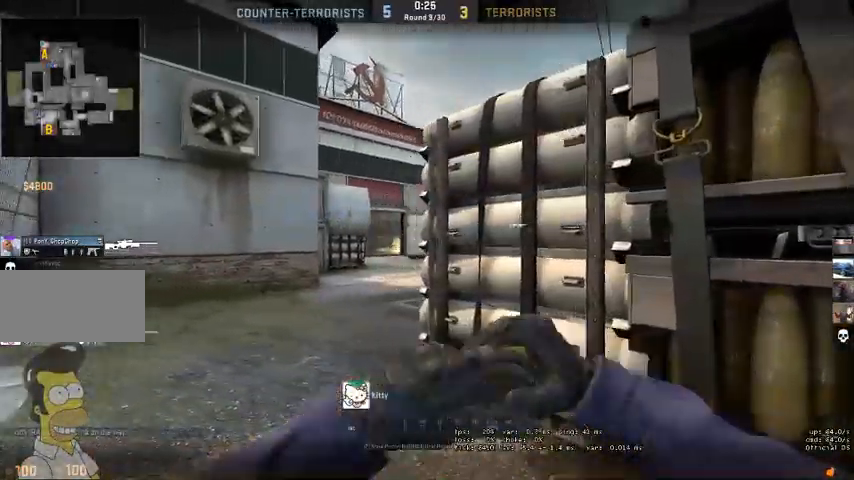
{"keys": [], "mouse": [], "events": []}
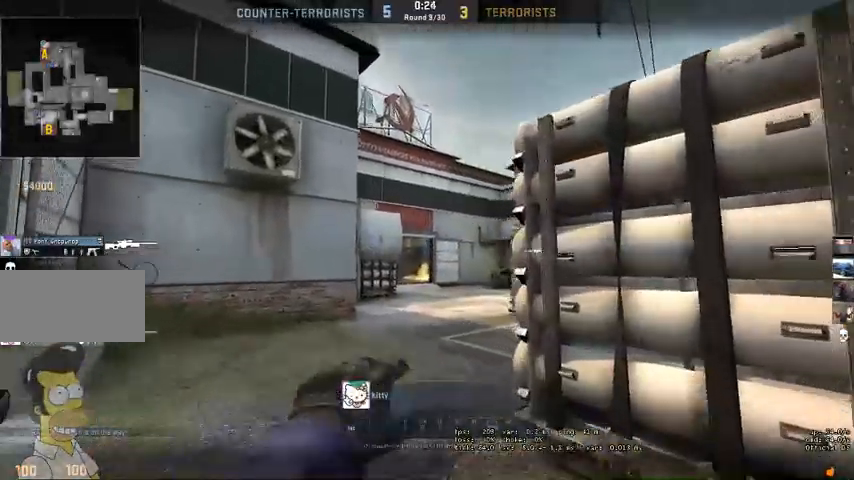
{"keys": [], "mouse": [], "events": []}
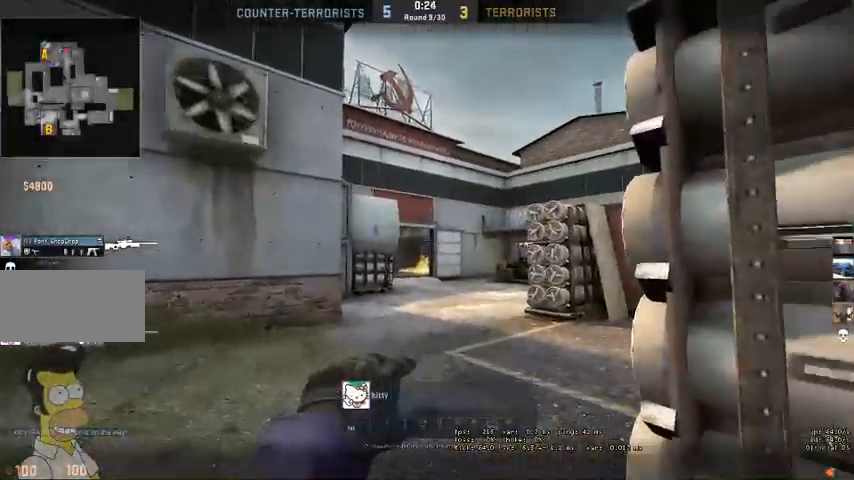
{"keys": [], "mouse": [], "events": []}
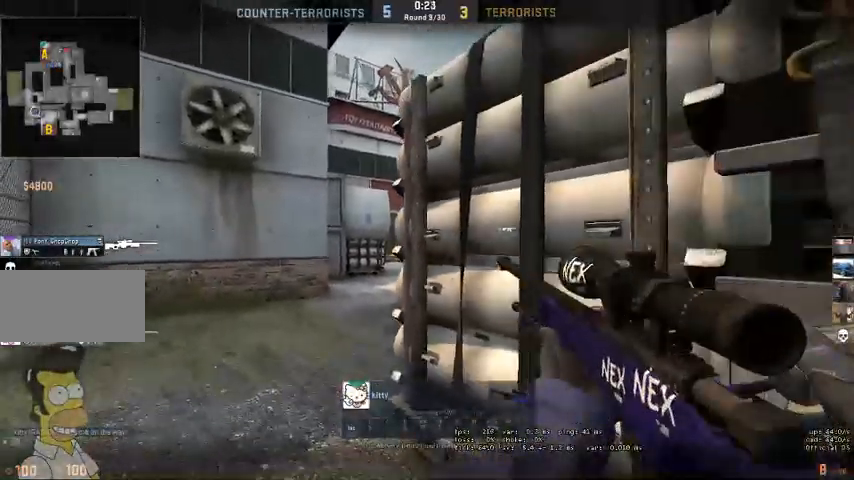
{"keys": [], "mouse": [], "events": []}
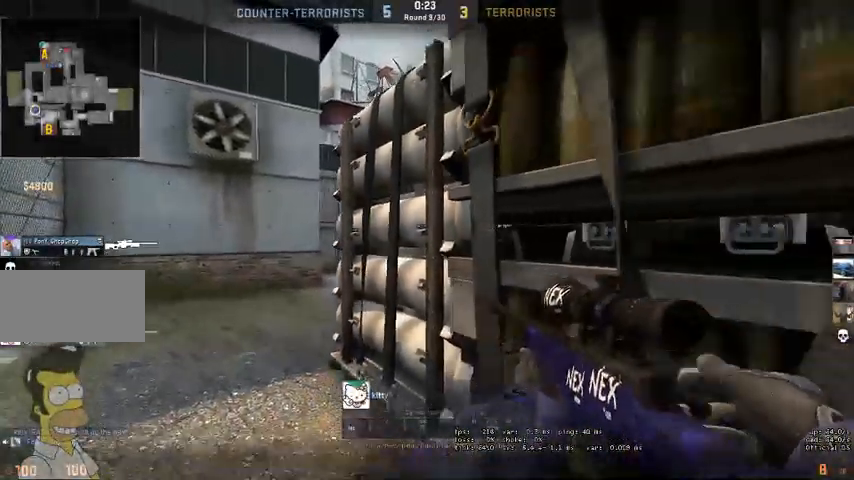
{"keys": [], "mouse": [], "events": [[200, "mouse_right", "down"], [300, "mouse_right", "up"]]}
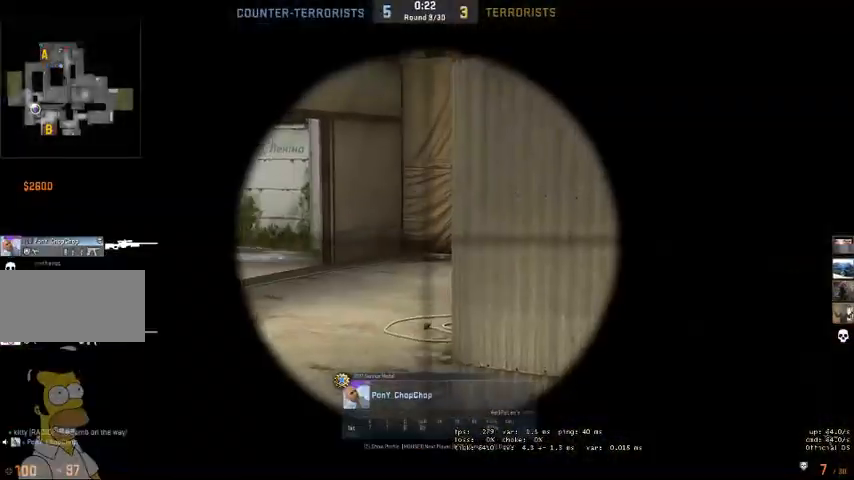
{"keys": [], "mouse": [], "events": []}
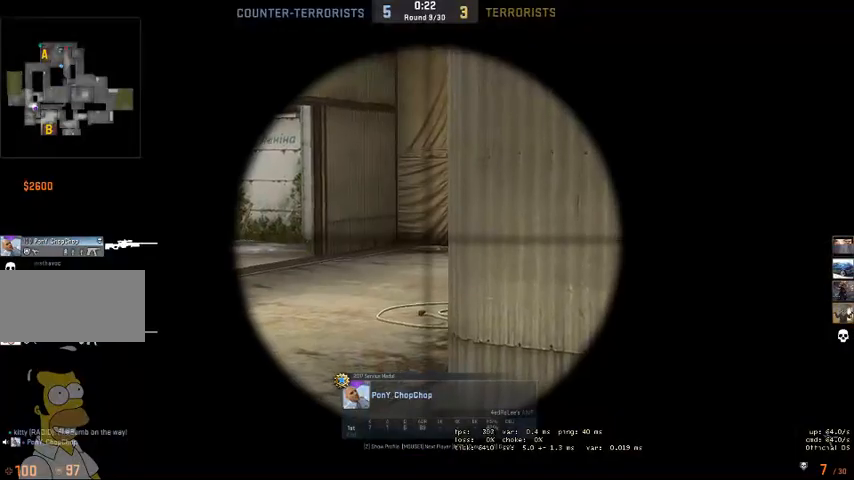
{"keys": [], "mouse": [], "events": [[167, "mouse_right", "down"], [333, "mouse_right", "up"]]}
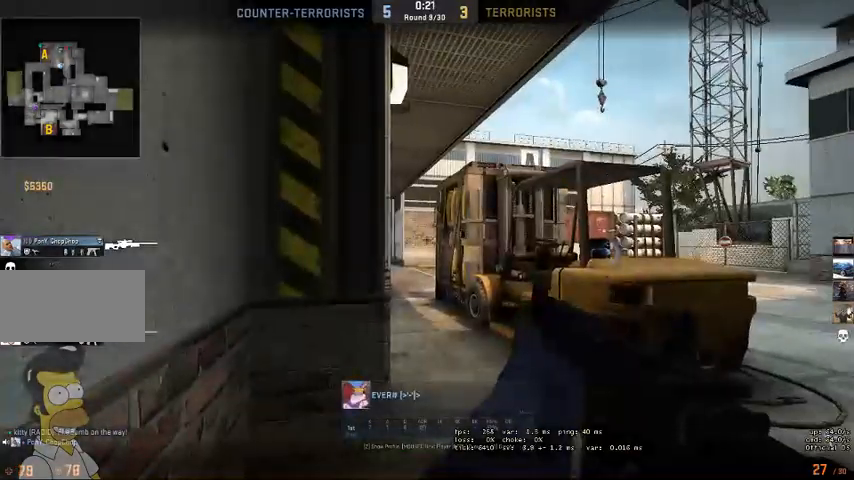
{"keys": [], "mouse": [], "events": [[200, "mouse_right", "down"], [333, "mouse_right", "up"]]}
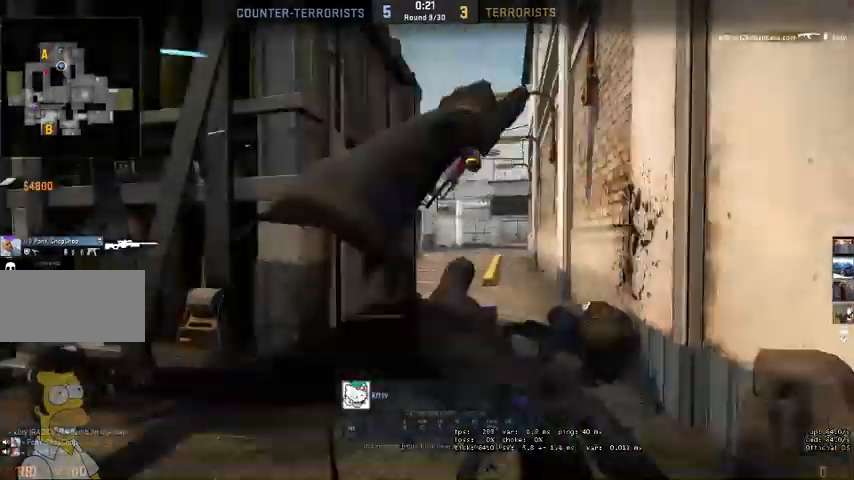
{"keys": [], "mouse": [], "events": [[167, "mouse_left", "down"], [267, "mouse_left", "up"]]}
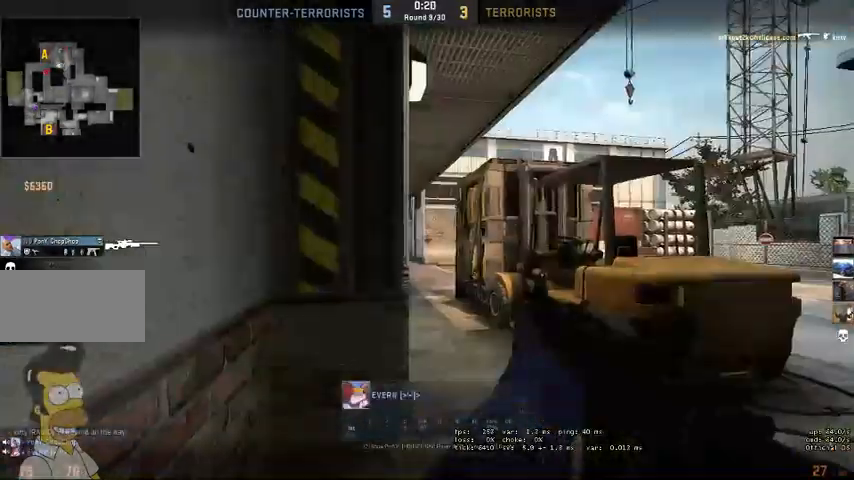
{"keys": [], "mouse": [], "events": []}
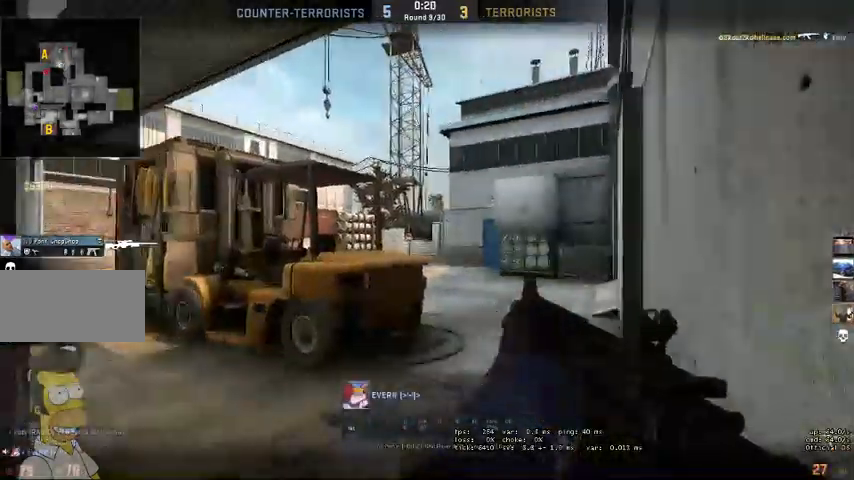
{"keys": [], "mouse": [], "events": []}
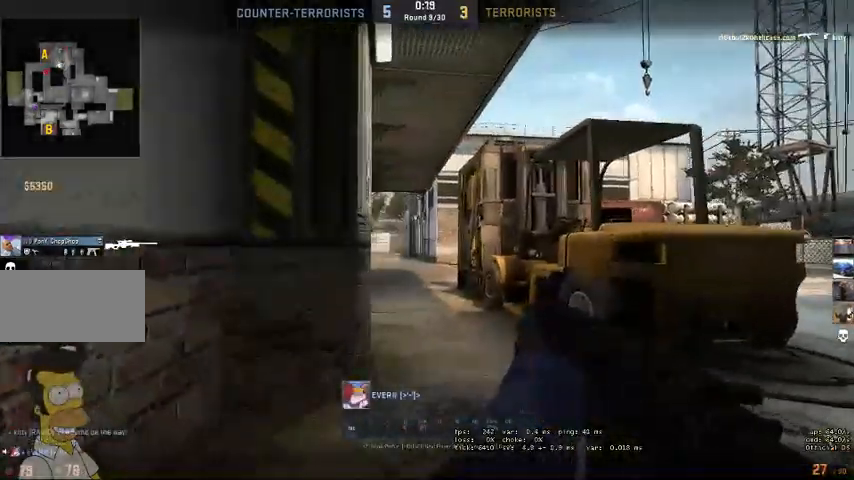
{"keys": [], "mouse": [], "events": []}
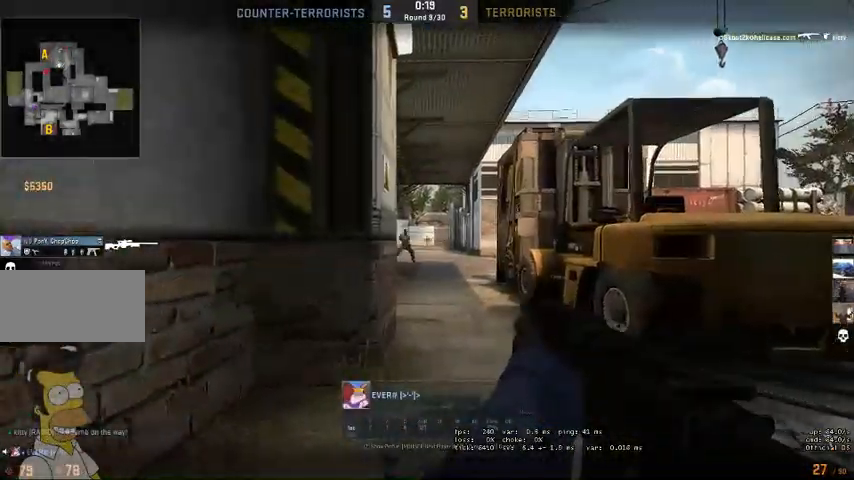
{"keys": [], "mouse": [], "events": []}
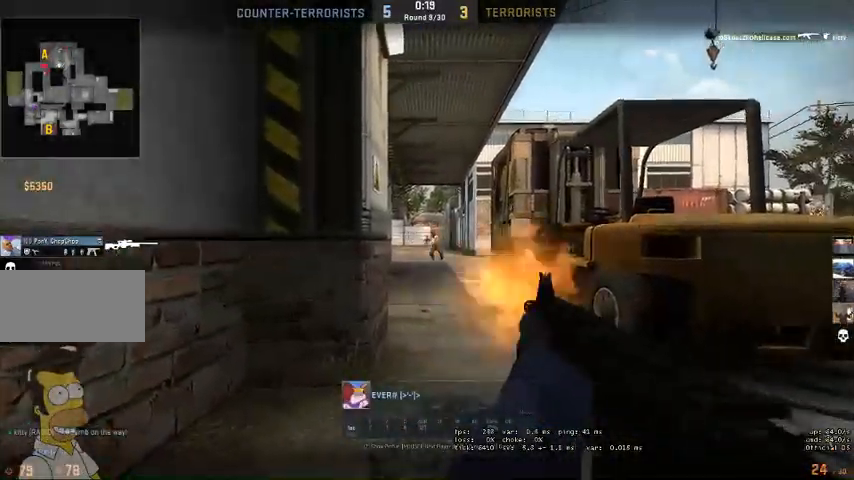
{"keys": [], "mouse": [], "events": []}